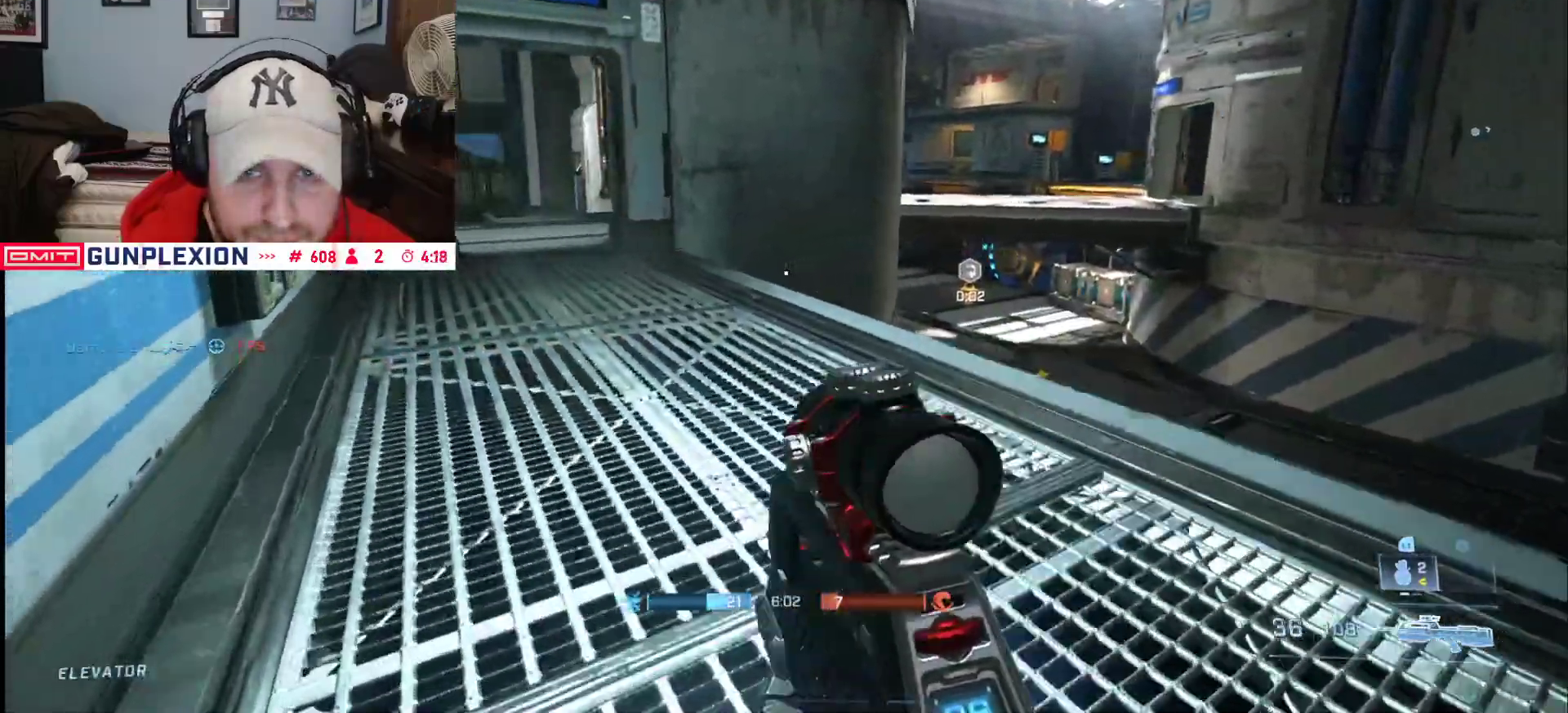
Gameplay with a controller (Xbox layout); each line is a JSON object with the inputs held at the frame after it (dt_ms = milliseconds from this image to that frame). "button_events" lists button changes between this image and that frame as [ms after this image, input, new state], when the widget could be followed in between (sticks are given only as held states).
{"dt_ms": 500, "buttons": [], "left_stick": "up-left", "right_stick": "center", "button_events": [[33, "B", "down"], [483, "B", "up"]]}
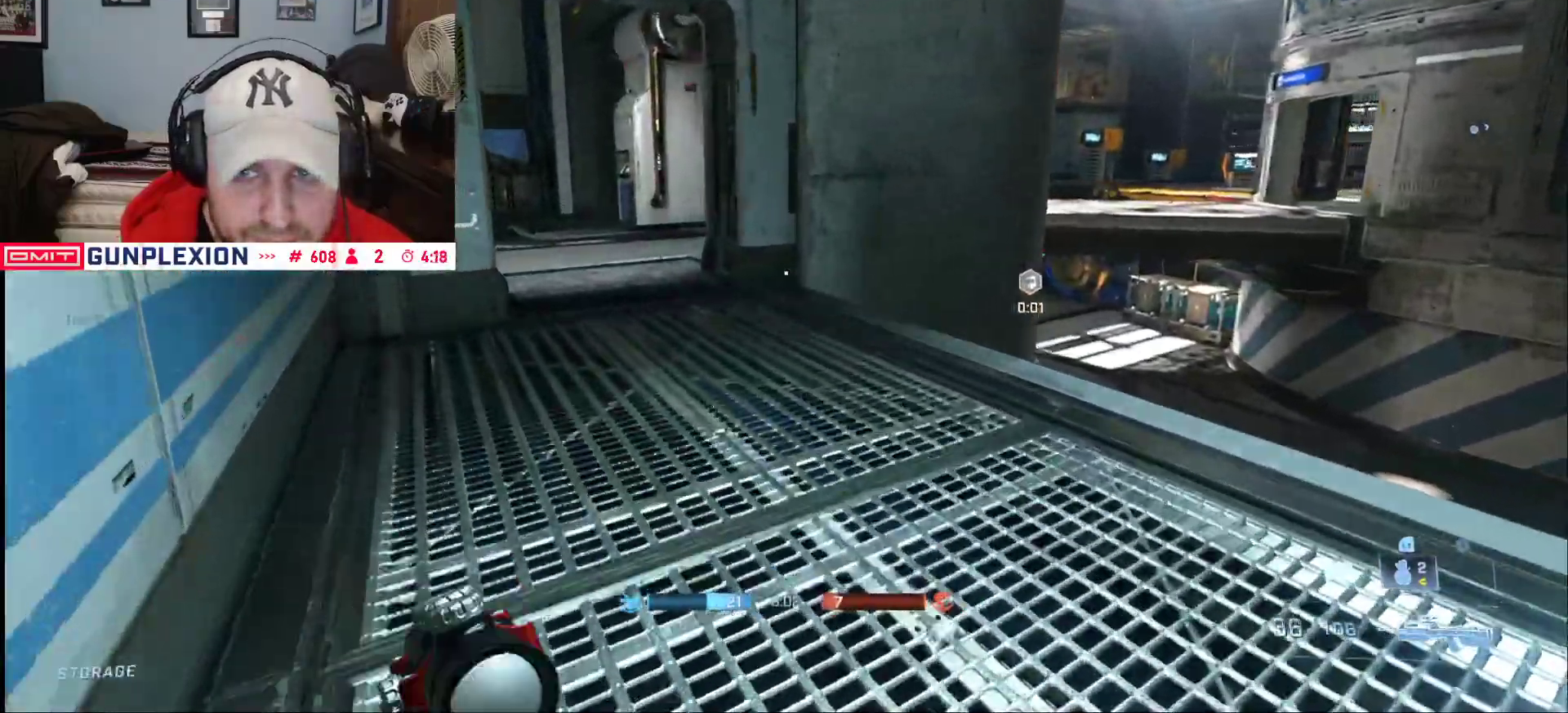
{"dt_ms": 500, "buttons": [], "left_stick": "up", "right_stick": "left", "button_events": [[100, "Y", "down"], [133, "Y", "up"], [200, "Y", "down"], [283, "Y", "up"]]}
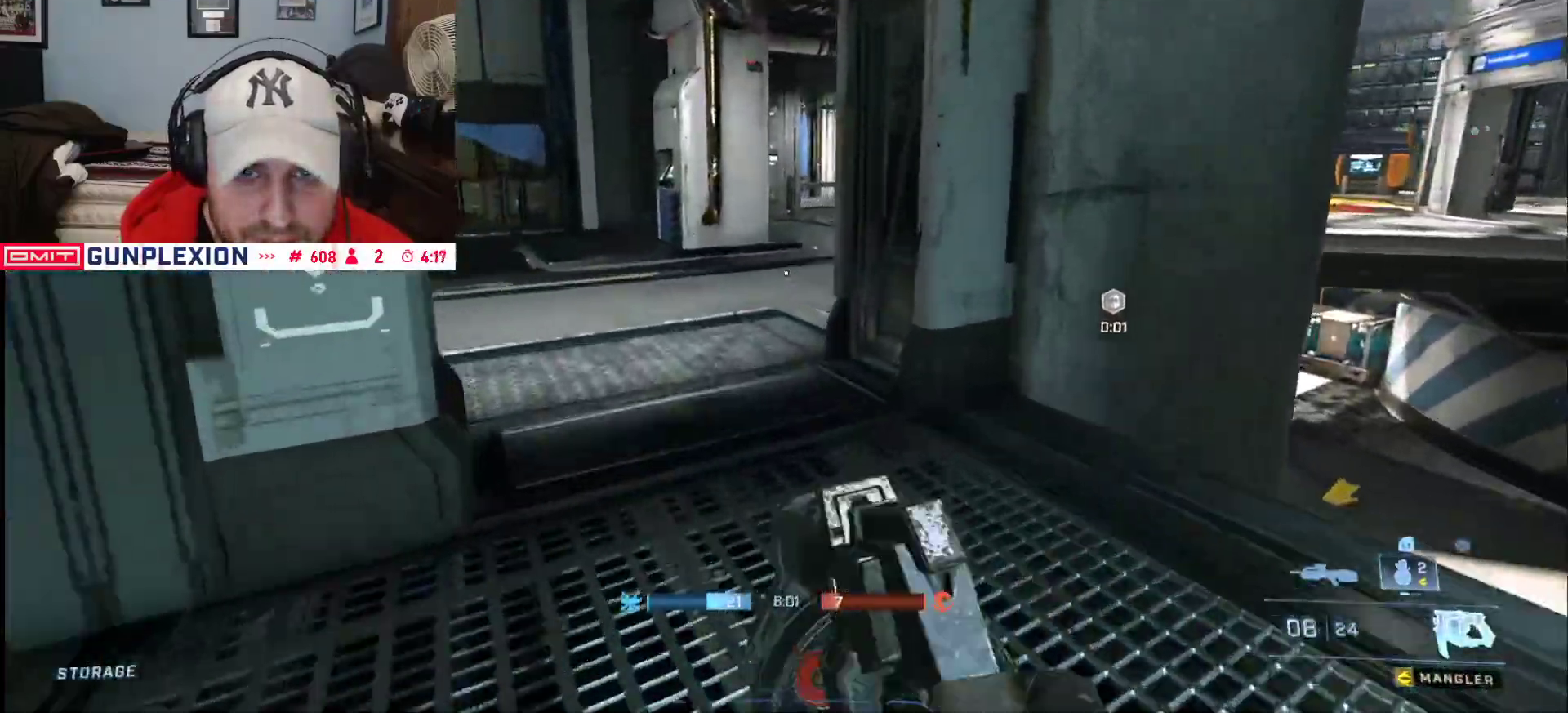
{"dt_ms": 500, "buttons": [], "left_stick": "up-right", "right_stick": "left", "button_events": []}
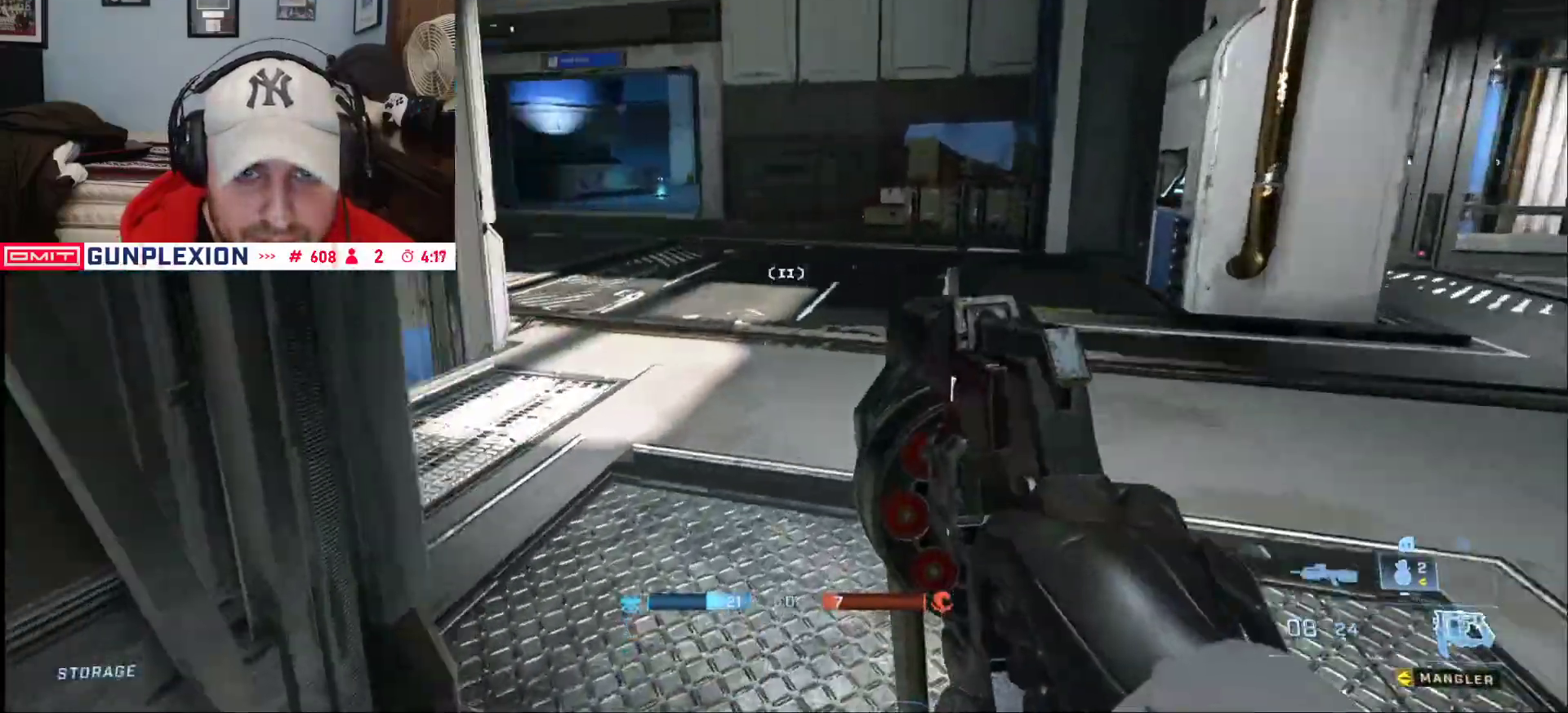
{"dt_ms": 500, "buttons": [], "left_stick": "up-left", "right_stick": "right", "button_events": []}
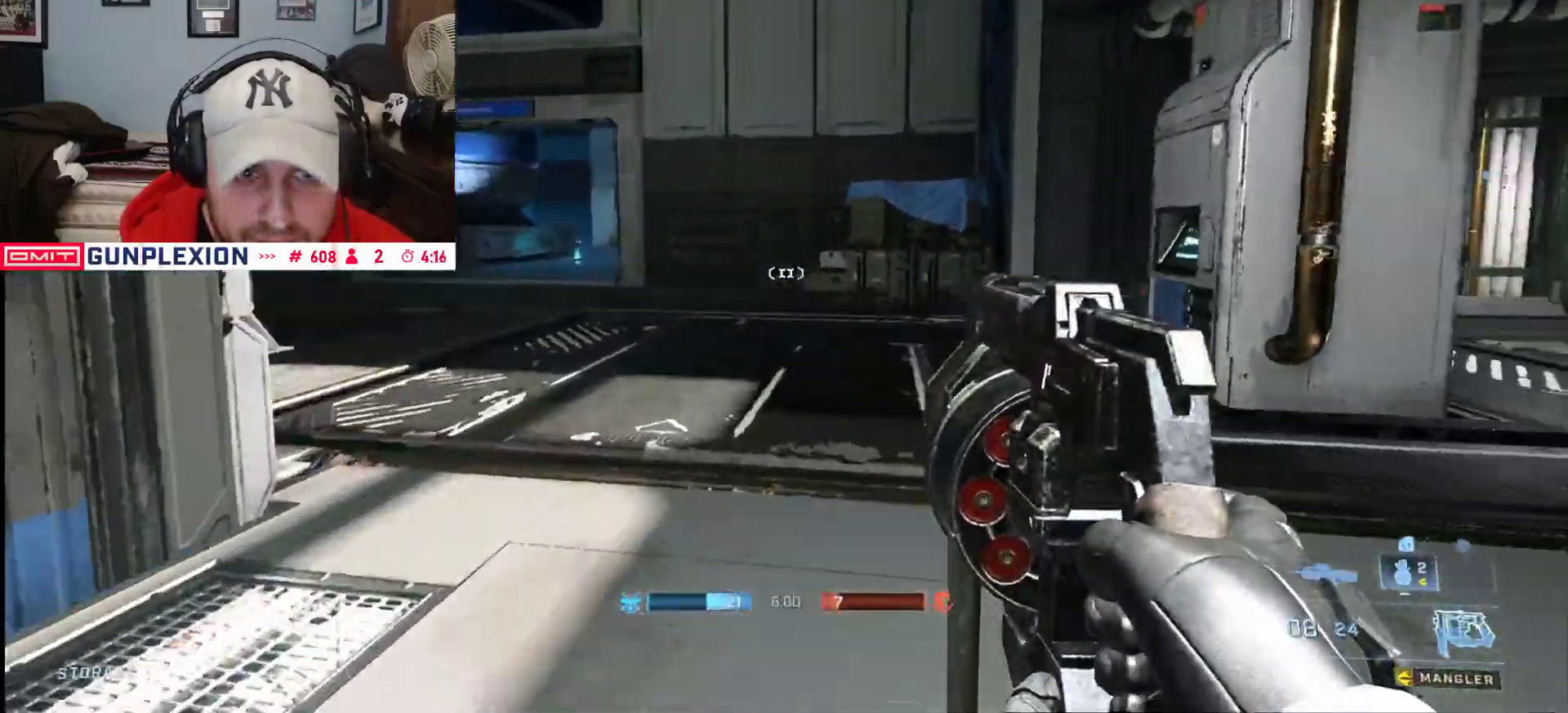
{"dt_ms": 500, "buttons": [], "left_stick": "up-right", "right_stick": "left", "button_events": [[233, "A", "down"], [367, "A", "up"]]}
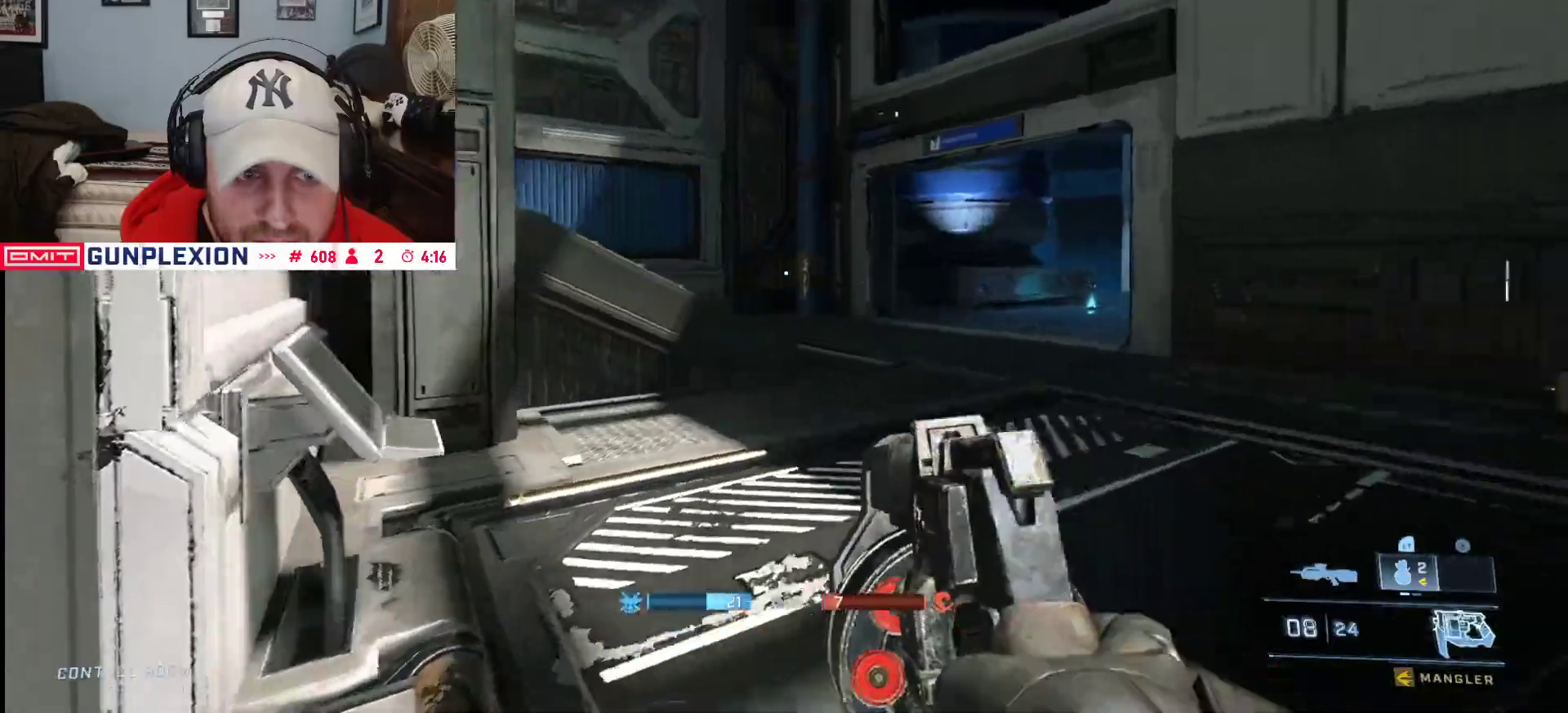
{"dt_ms": 500, "buttons": ["L3"], "left_stick": "up", "right_stick": "left", "button_events": [[367, "L1", "down"], [467, "L3", "down"], [500, "L1", "up"]]}
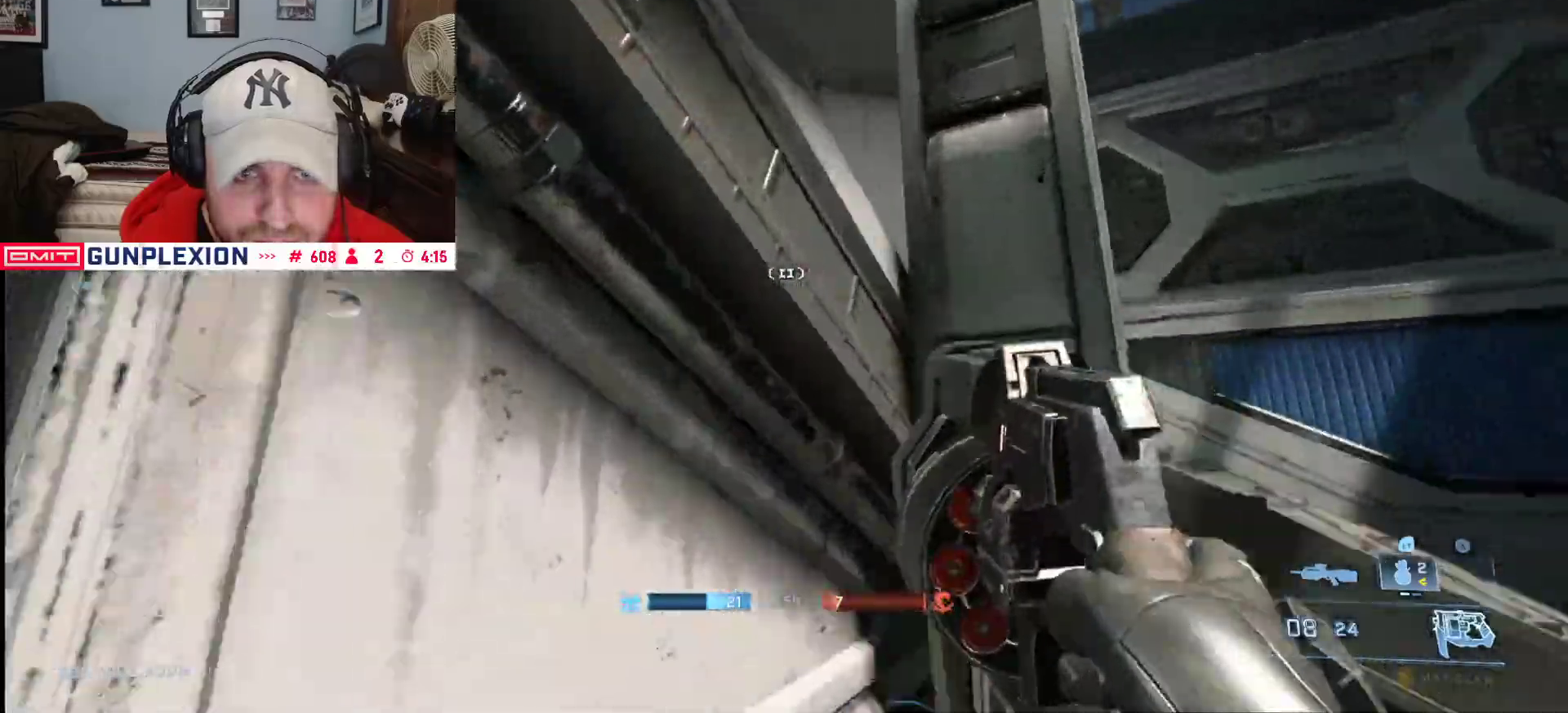
{"dt_ms": 500, "buttons": ["L1"], "left_stick": "up-right", "right_stick": "left", "button_events": [[183, "L1", "down"], [500, "L3", "up"]]}
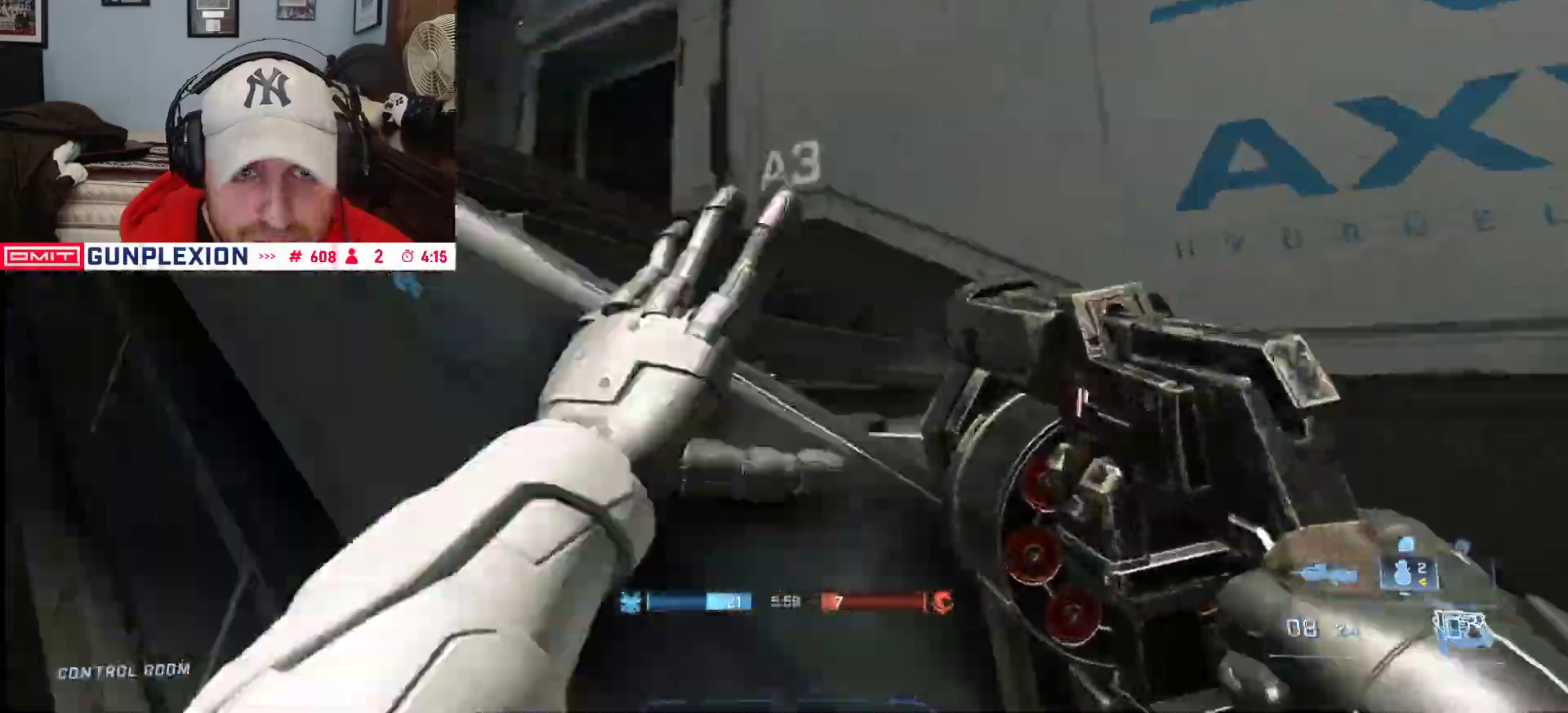
{"dt_ms": 500, "buttons": [], "left_stick": "up", "right_stick": "down-left", "button_events": [[50, "L1", "up"]]}
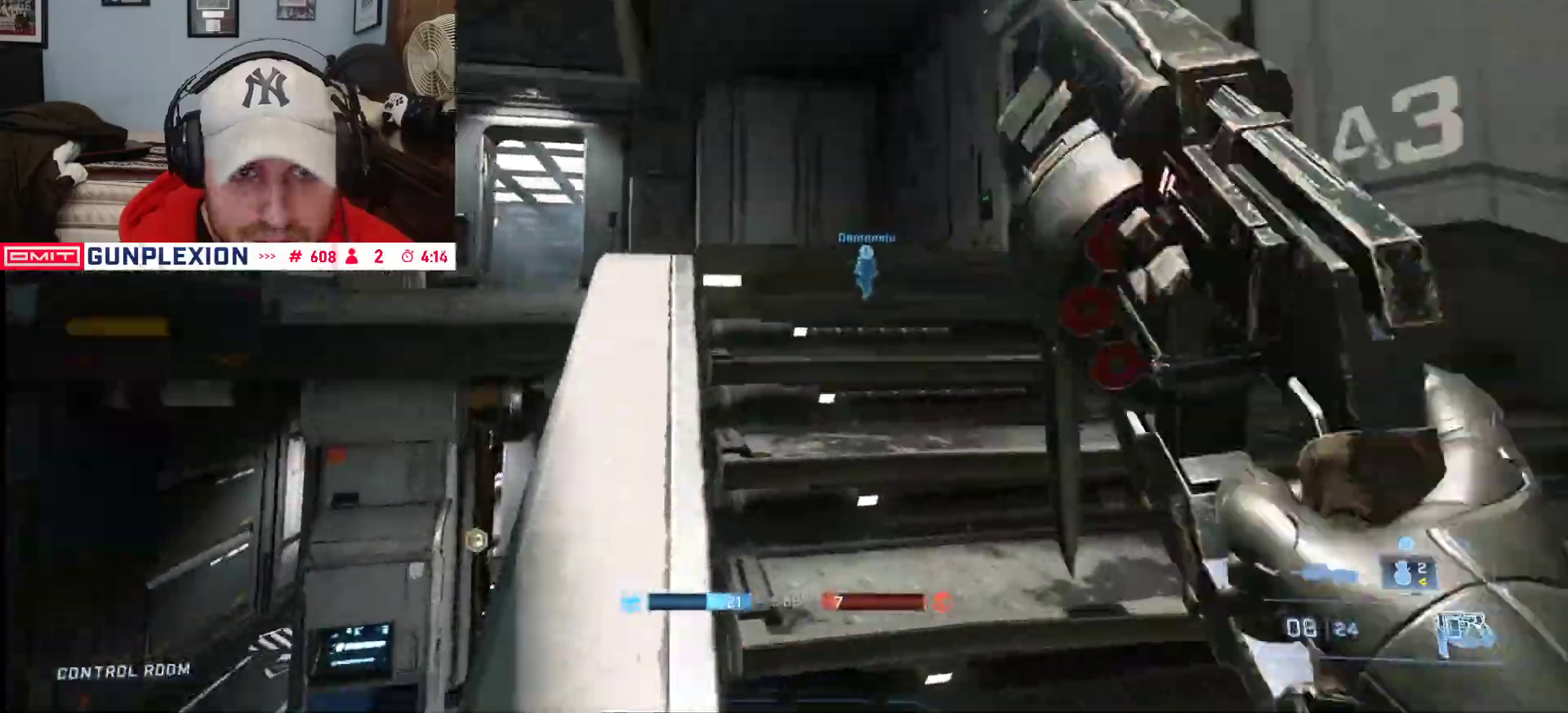
{"dt_ms": 500, "buttons": [], "left_stick": "up", "right_stick": "down-left", "button_events": [[83, "A", "down"], [183, "A", "up"], [217, "Y", "down"], [283, "Y", "up"]]}
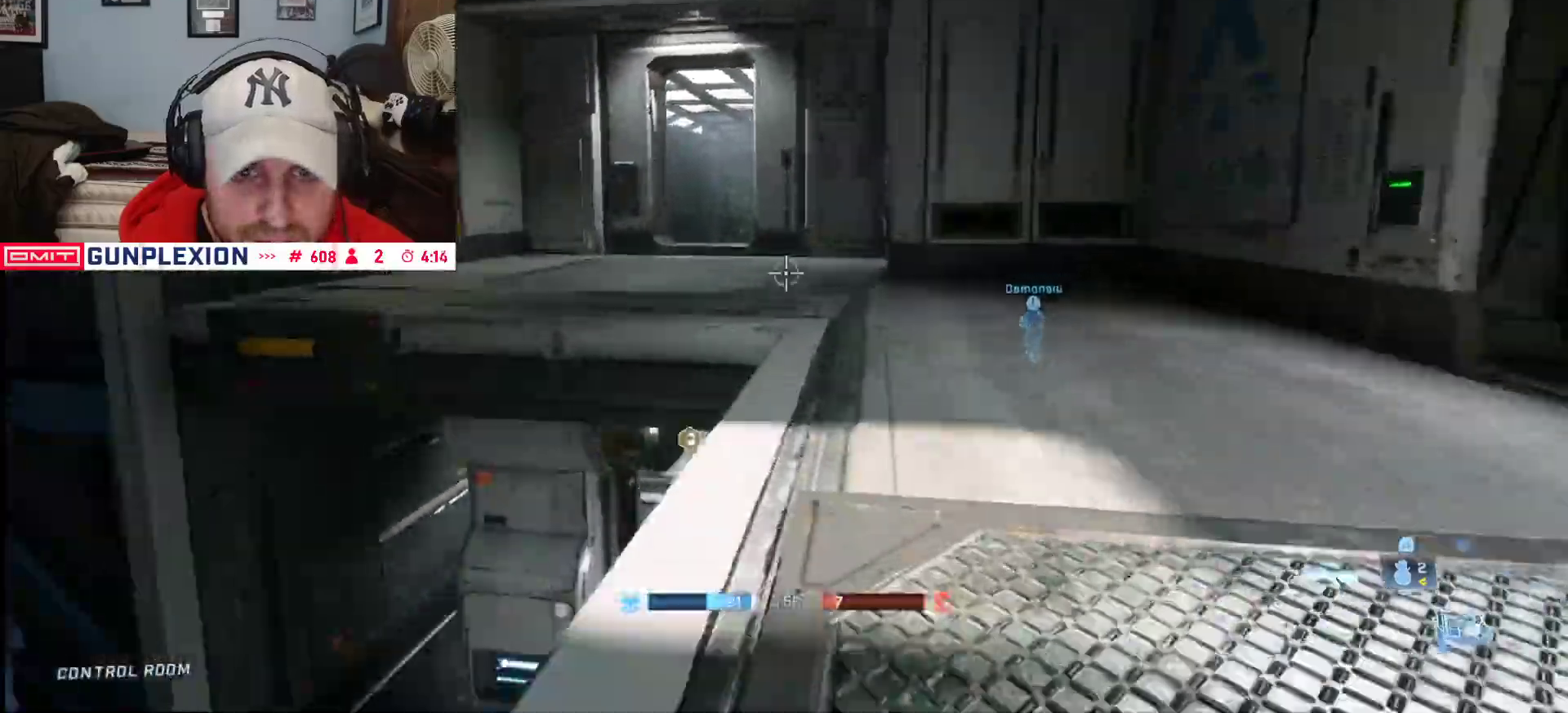
{"dt_ms": 1000, "buttons": [], "left_stick": "up", "right_stick": "down", "button_events": [[183, "L3", "down"], [367, "L1", "down"], [500, "L1", "up"], [533, "L3", "up"]]}
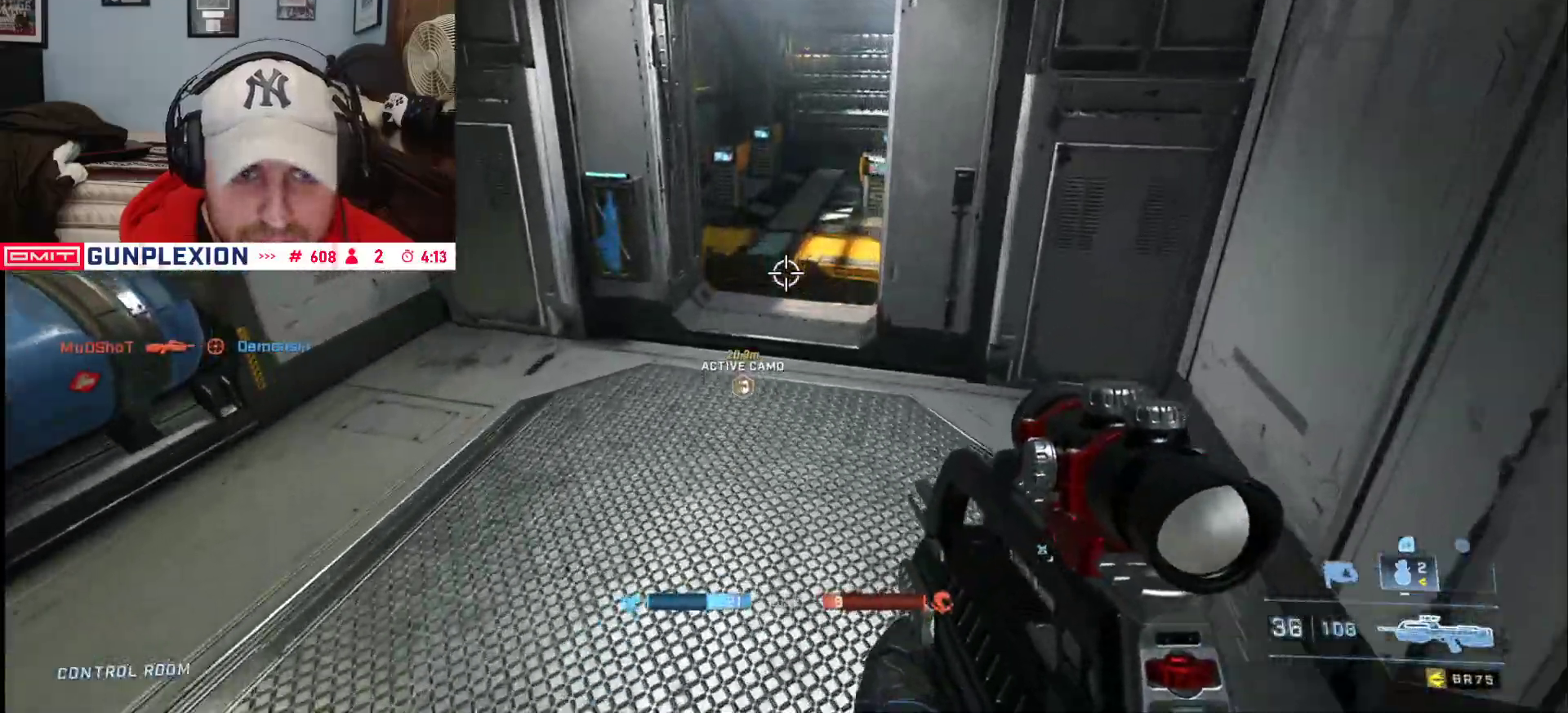
{"dt_ms": 500, "buttons": [], "left_stick": "up", "right_stick": "down", "button_events": []}
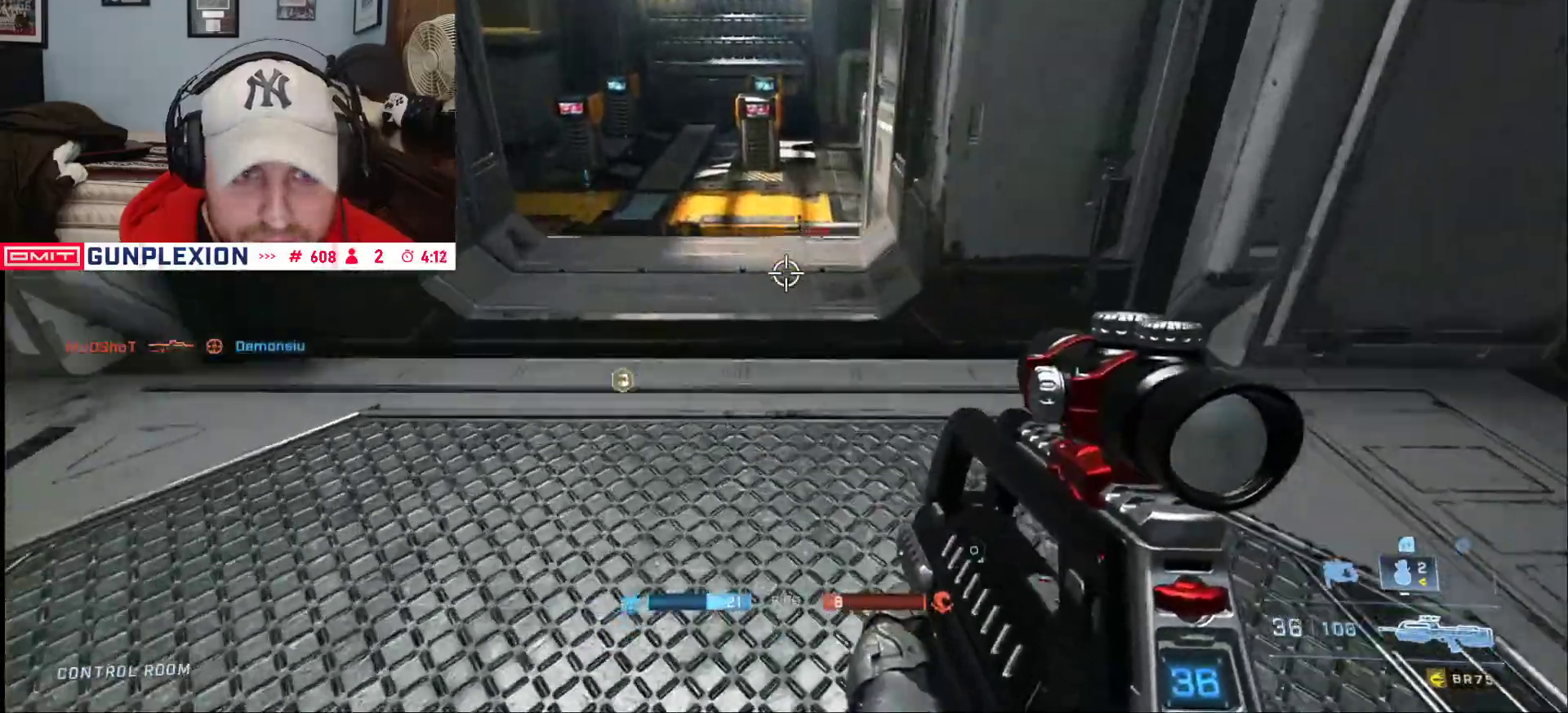
{"dt_ms": 500, "buttons": [], "left_stick": "center", "right_stick": "down", "button_events": []}
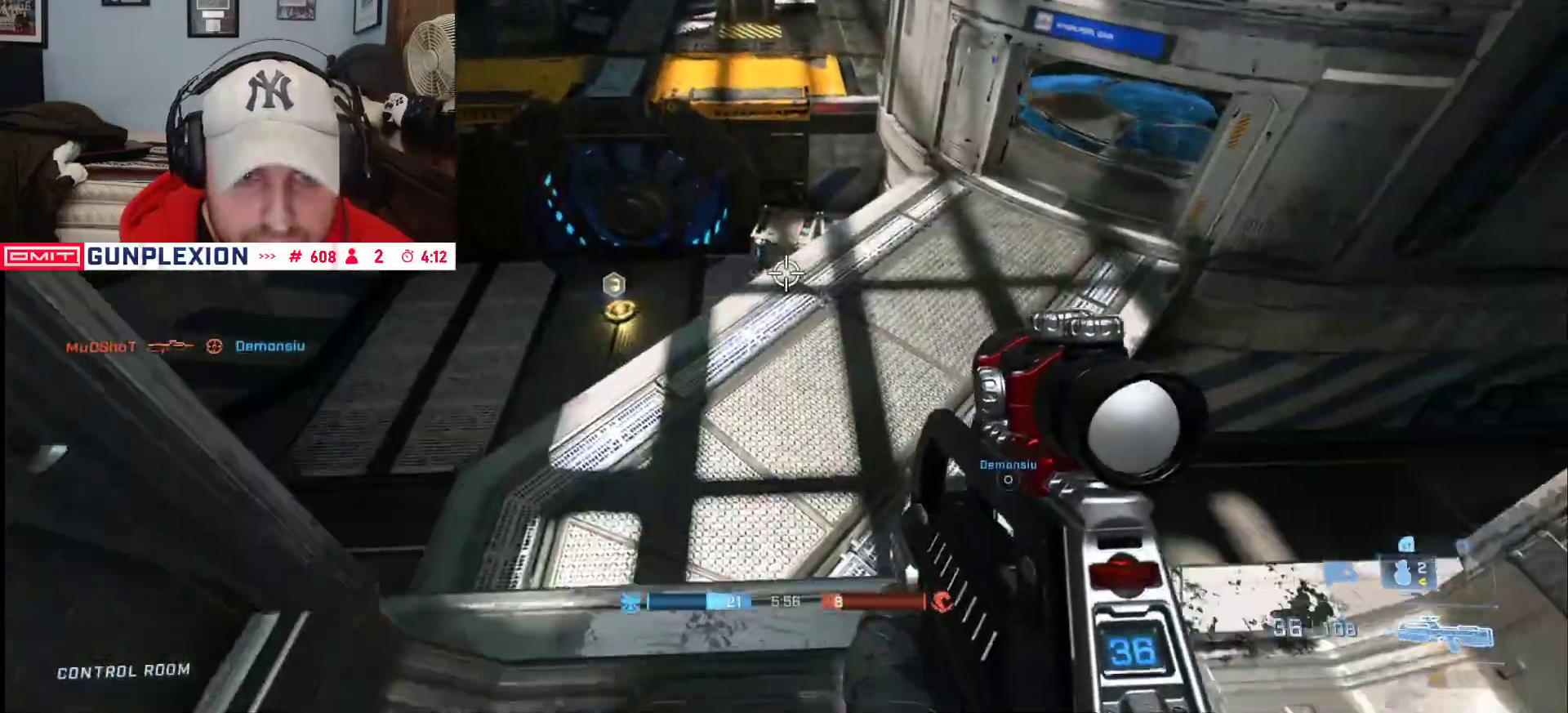
{"dt_ms": 1000, "buttons": ["L3"], "left_stick": "right", "right_stick": "up-left", "button_events": [[800, "L3", "down"]]}
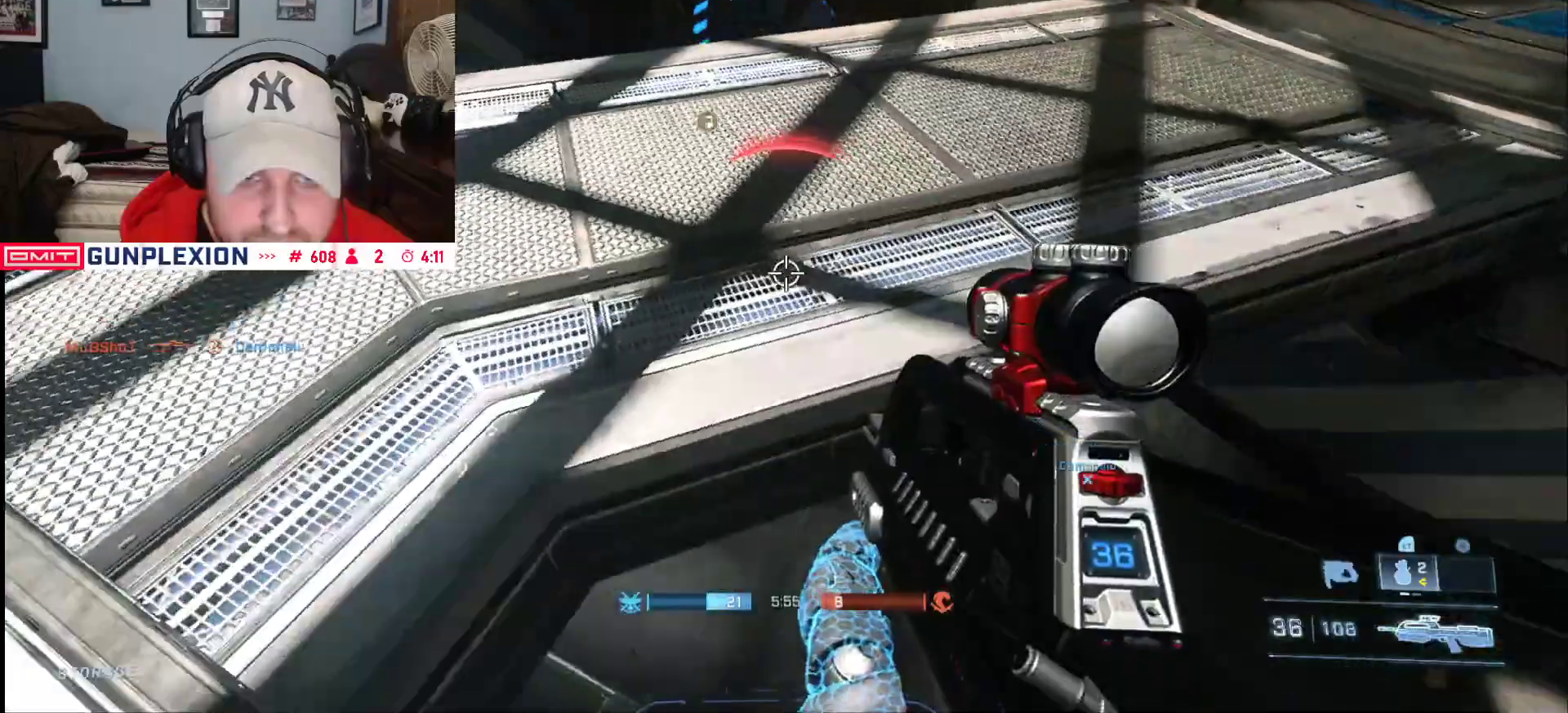
{"dt_ms": 500, "buttons": [], "left_stick": "down-right", "right_stick": "right", "button_events": [[50, "L3", "up"]]}
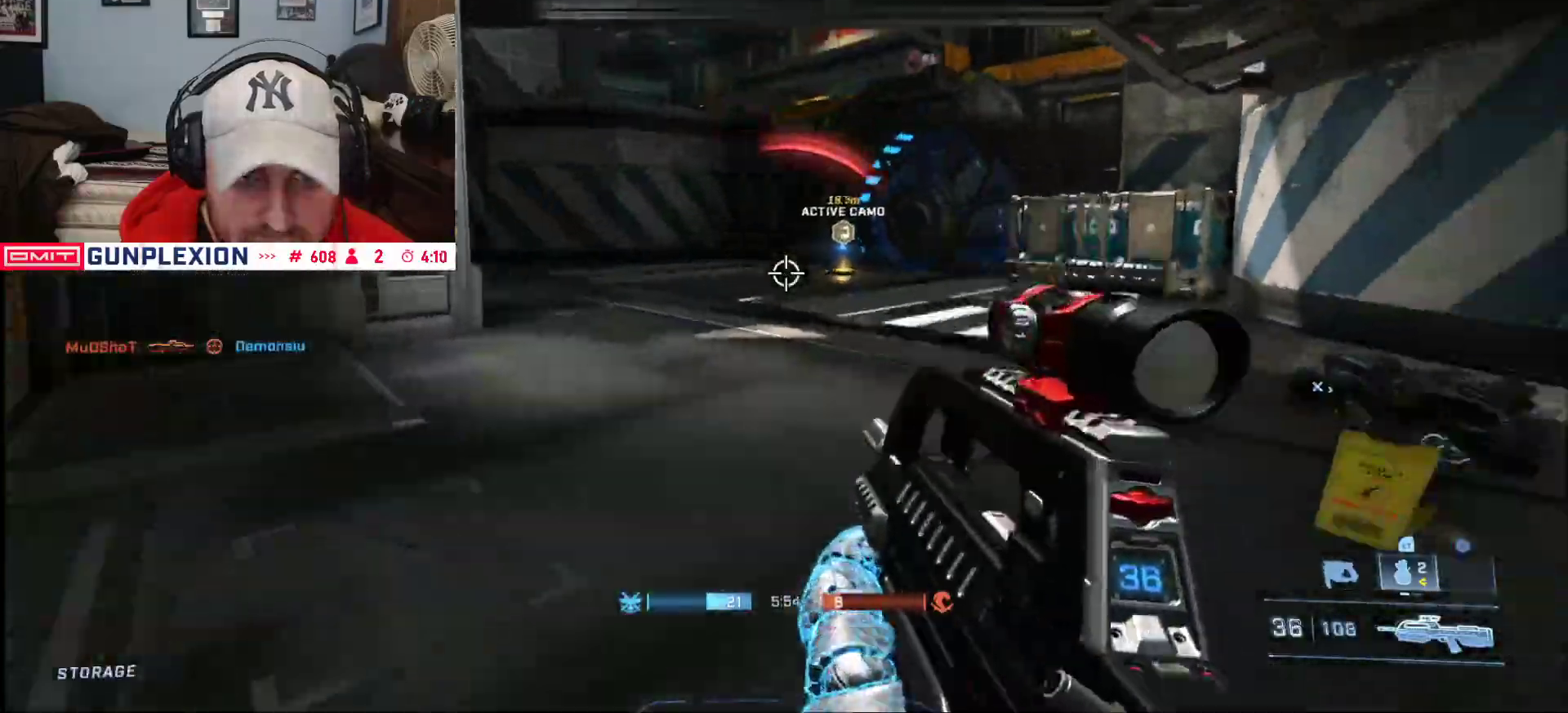
{"dt_ms": 500, "buttons": [], "left_stick": "down", "right_stick": "center", "button_events": []}
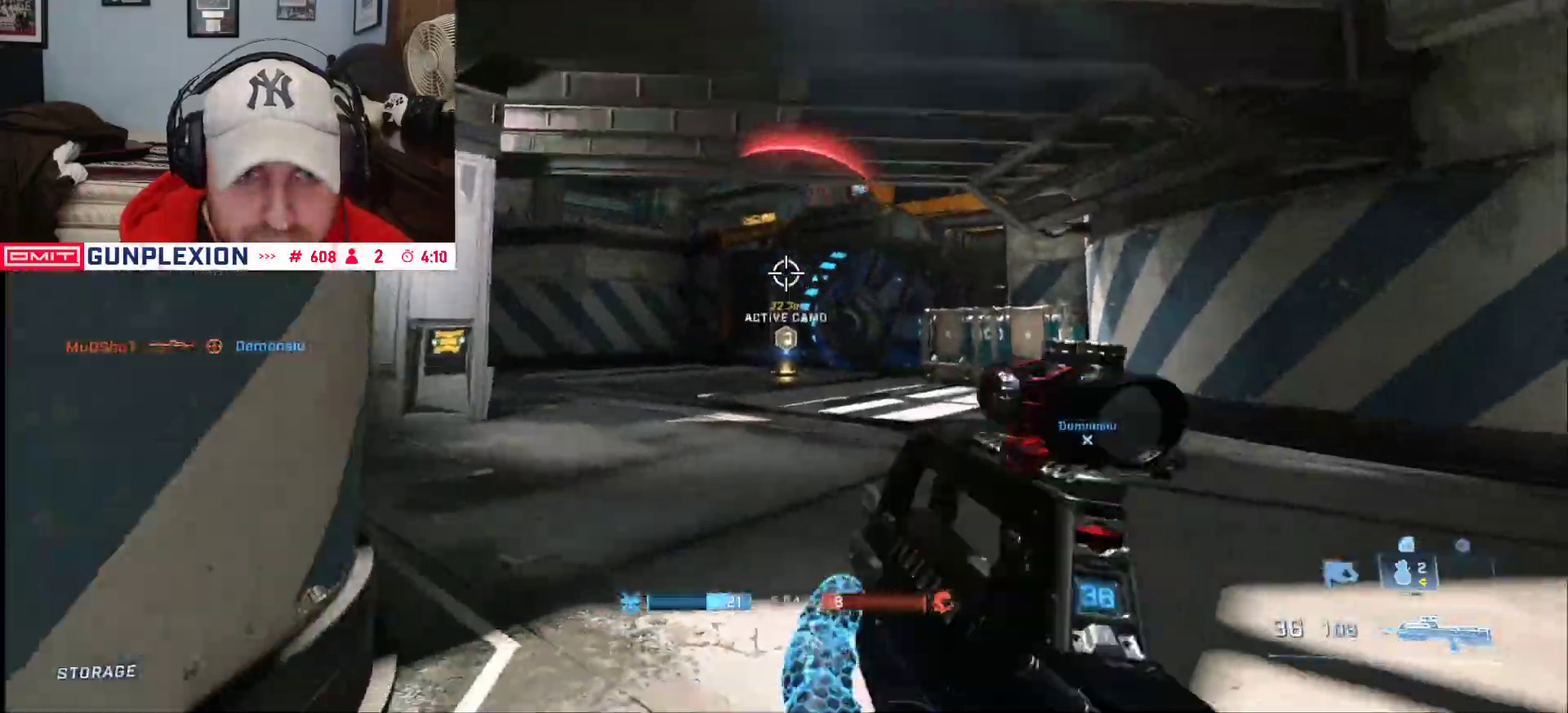
{"dt_ms": 500, "buttons": ["L3"], "left_stick": "left", "right_stick": "left", "button_events": [[100, "L1", "down"], [167, "L3", "down"], [283, "L1", "up"]]}
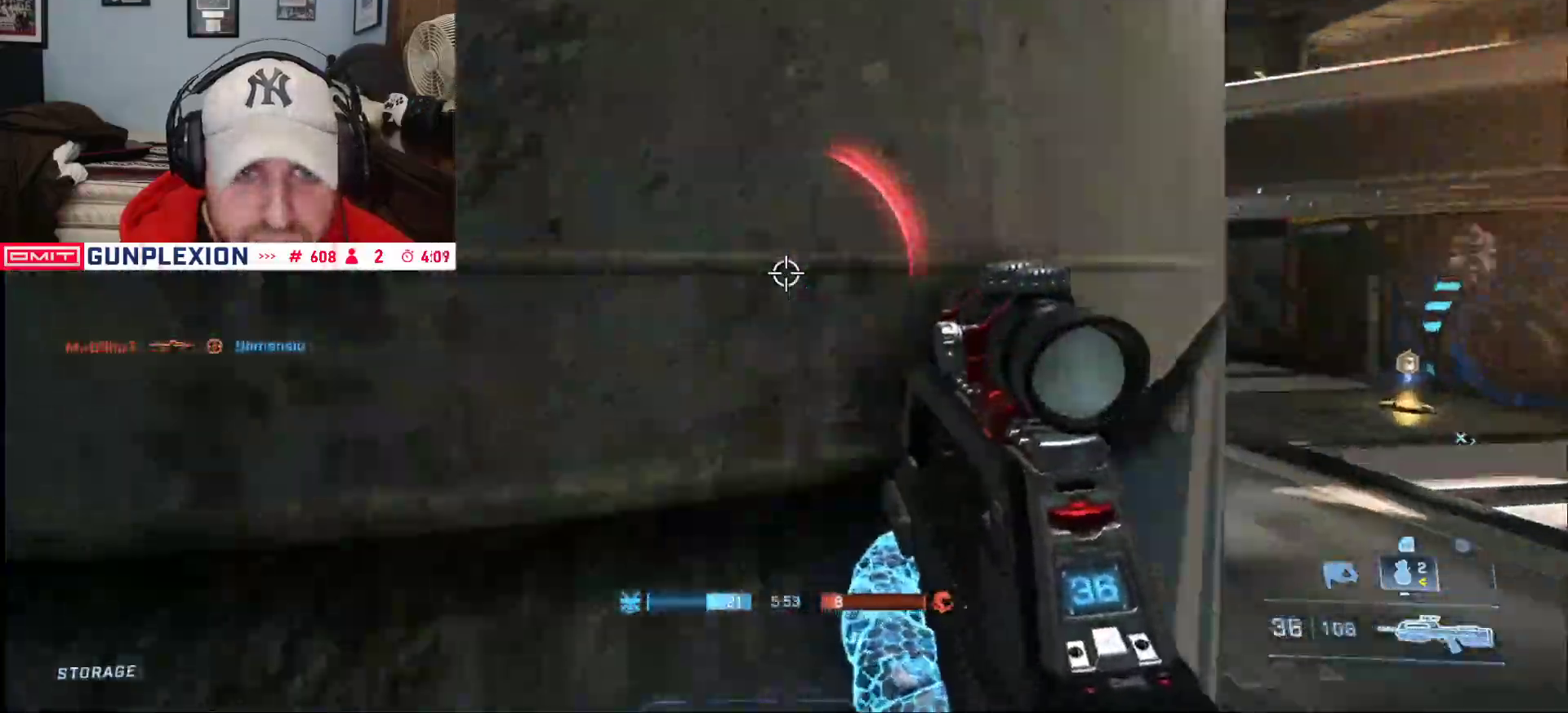
{"dt_ms": 500, "buttons": ["Y"], "left_stick": "up", "right_stick": "center", "button_events": [[467, "Y", "down"], [500, "L3", "up"]]}
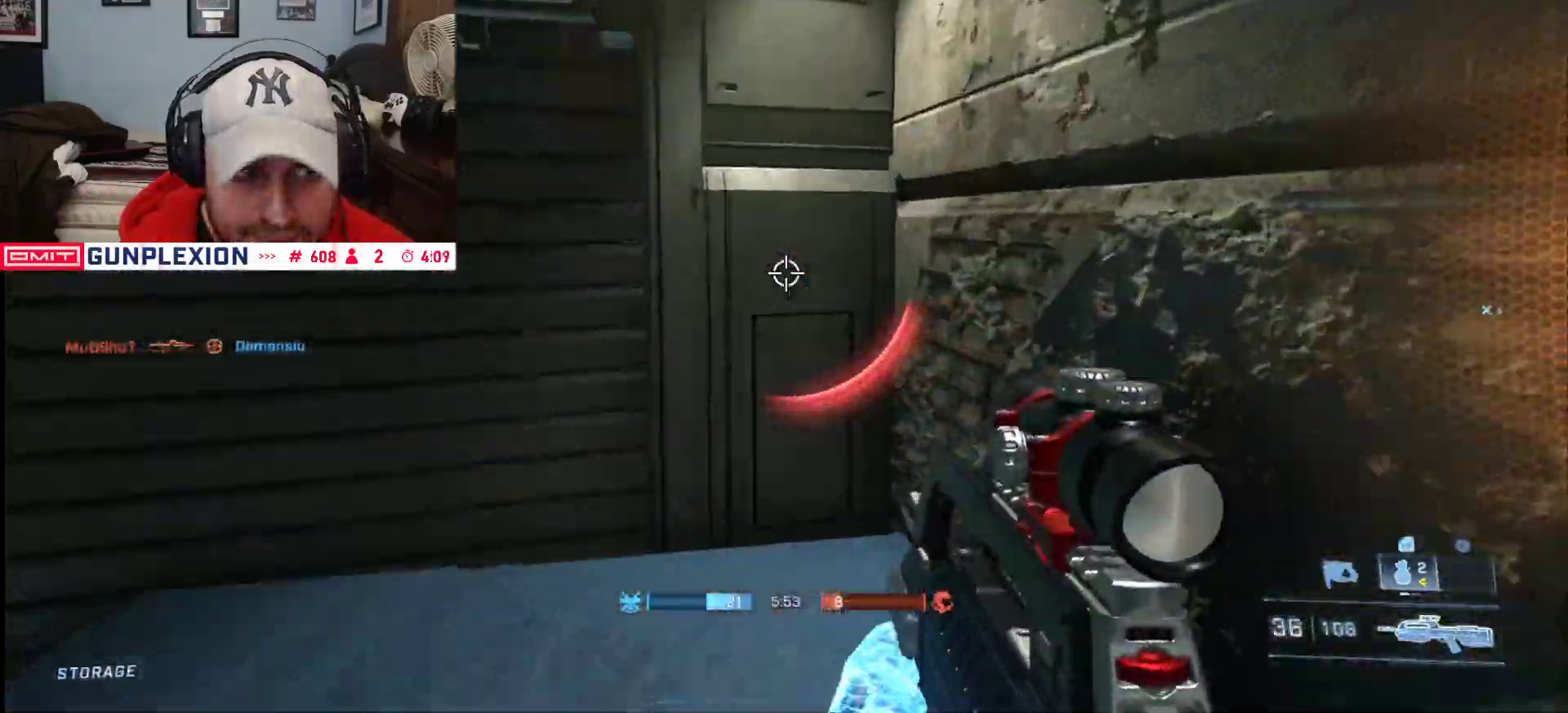
{"dt_ms": 500, "buttons": ["L1", "L3"], "left_stick": "up", "right_stick": "down-left", "button_events": [[50, "Y", "up"], [83, "L1", "down"], [167, "L3", "down"], [200, "L1", "up"], [317, "L1", "down"]]}
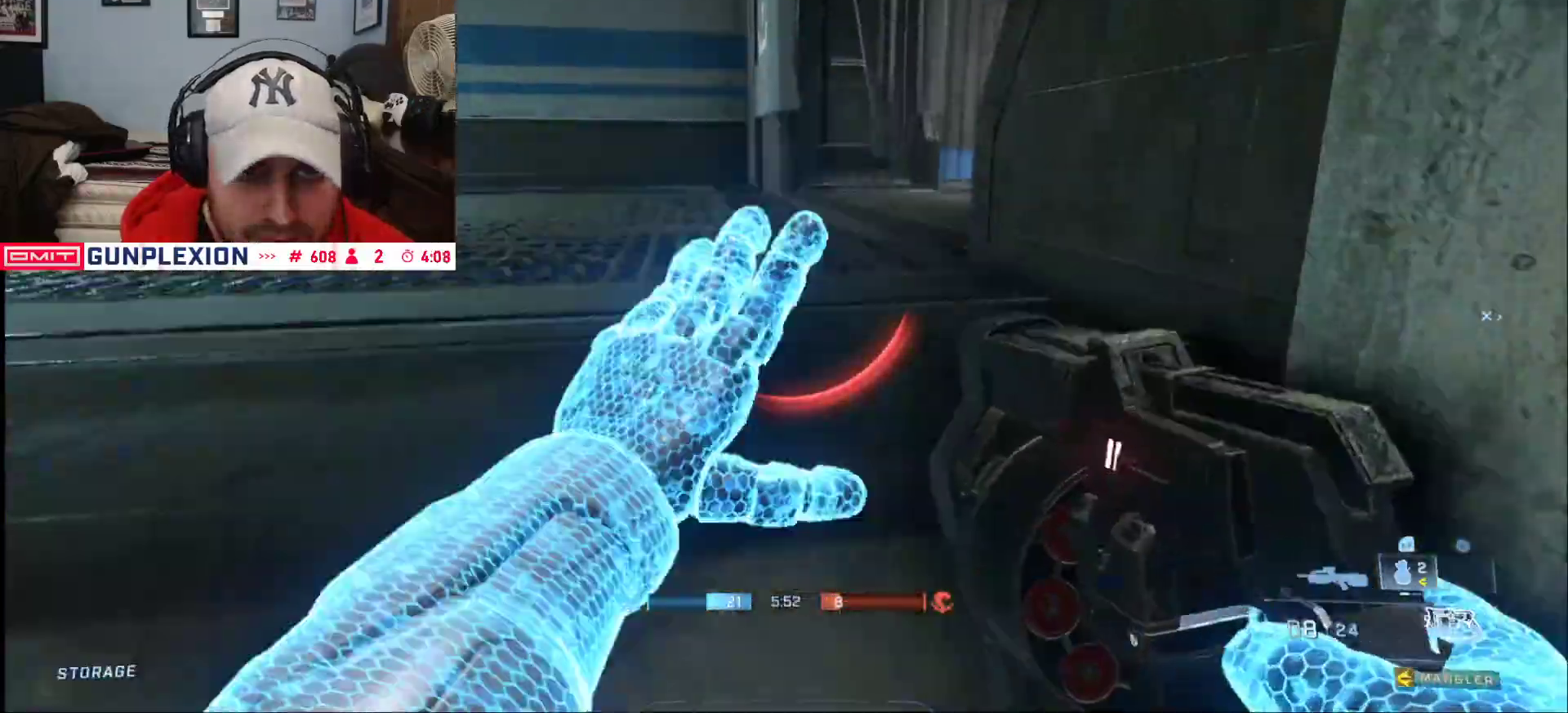
{"dt_ms": 500, "buttons": [], "left_stick": "up", "right_stick": "right", "button_events": [[150, "L1", "up"], [150, "L3", "up"]]}
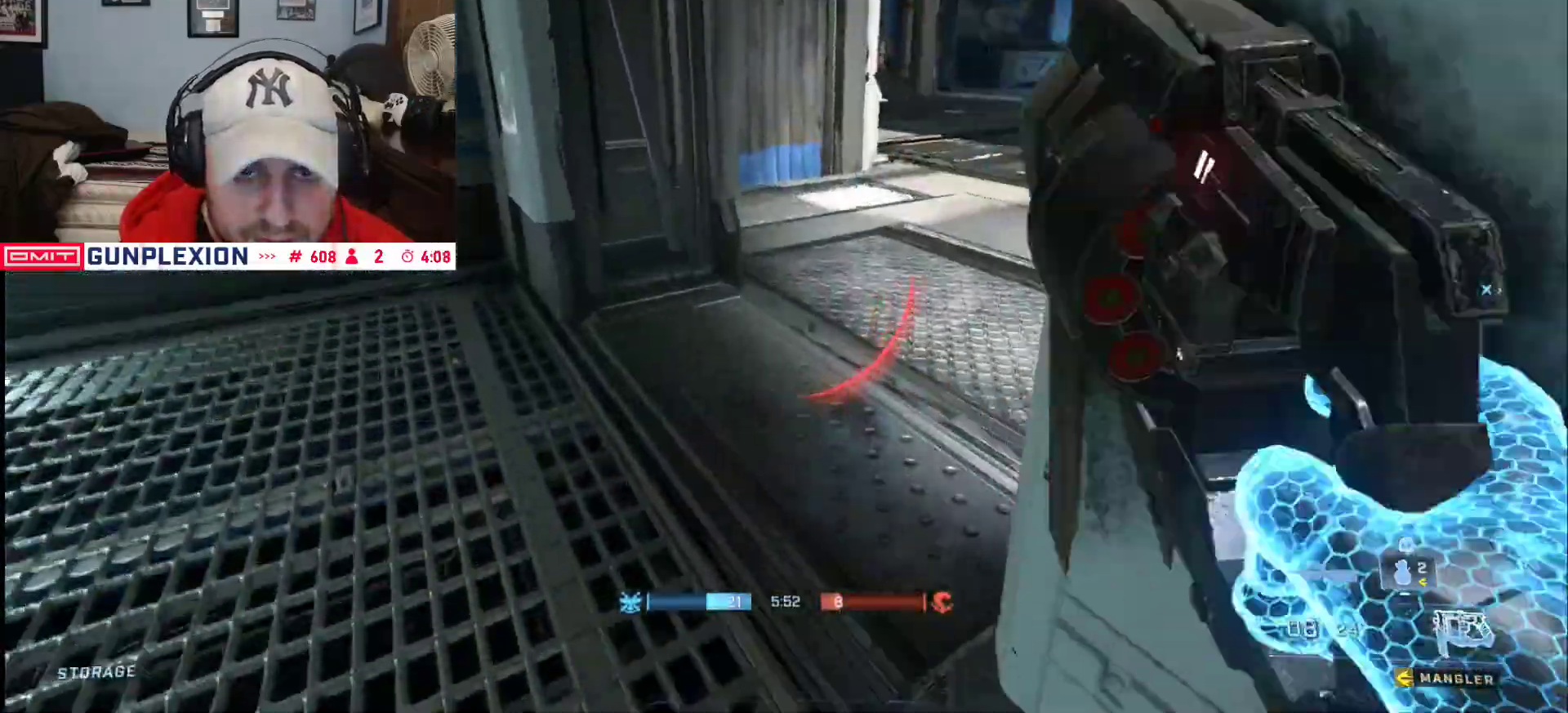
{"dt_ms": 1000, "buttons": [], "left_stick": "up", "right_stick": "down-left", "button_events": [[33, "A", "down"], [117, "A", "up"], [183, "A", "down"], [283, "A", "up"], [567, "L3", "down"], [700, "L3", "up"]]}
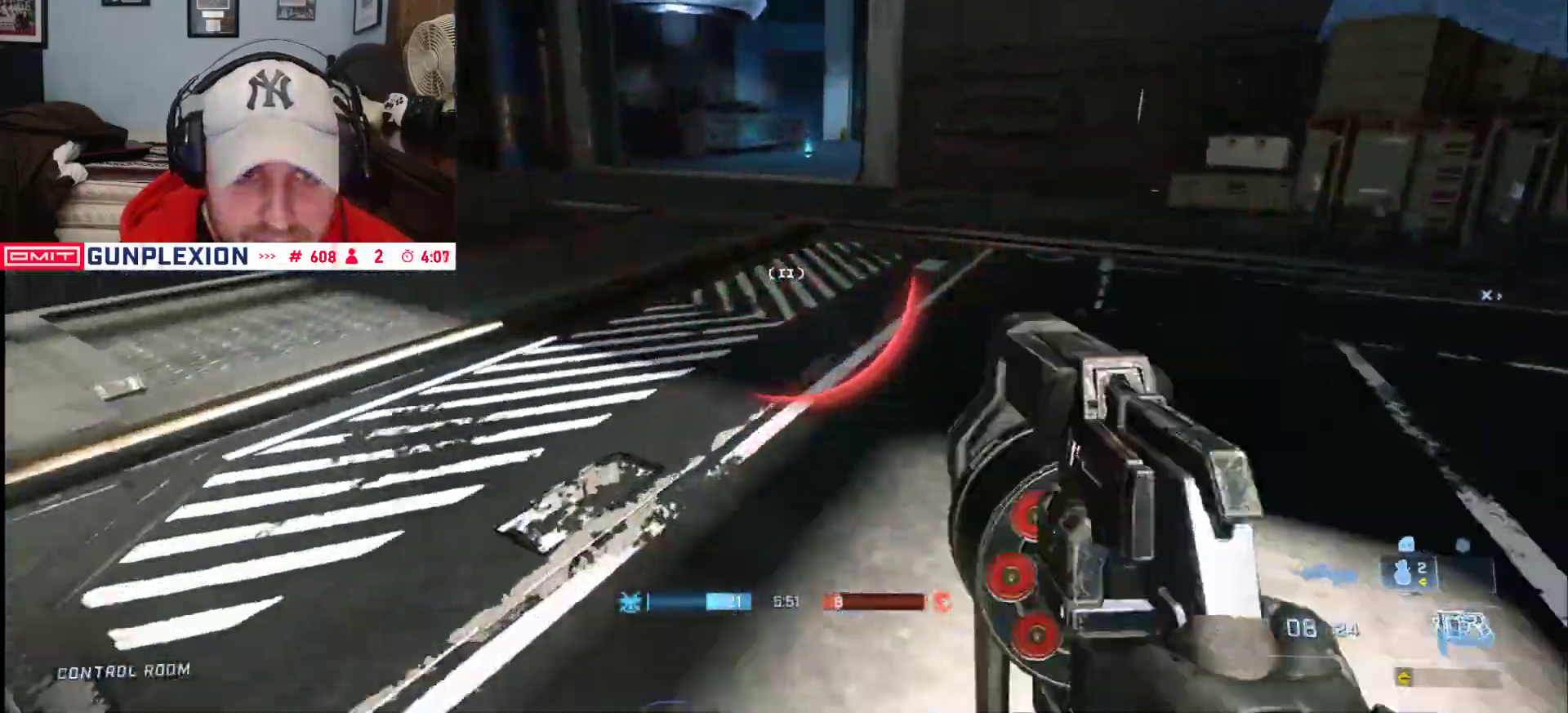
{"dt_ms": 500, "buttons": [], "left_stick": "up", "right_stick": "left", "button_events": [[117, "A", "down"], [350, "A", "up"]]}
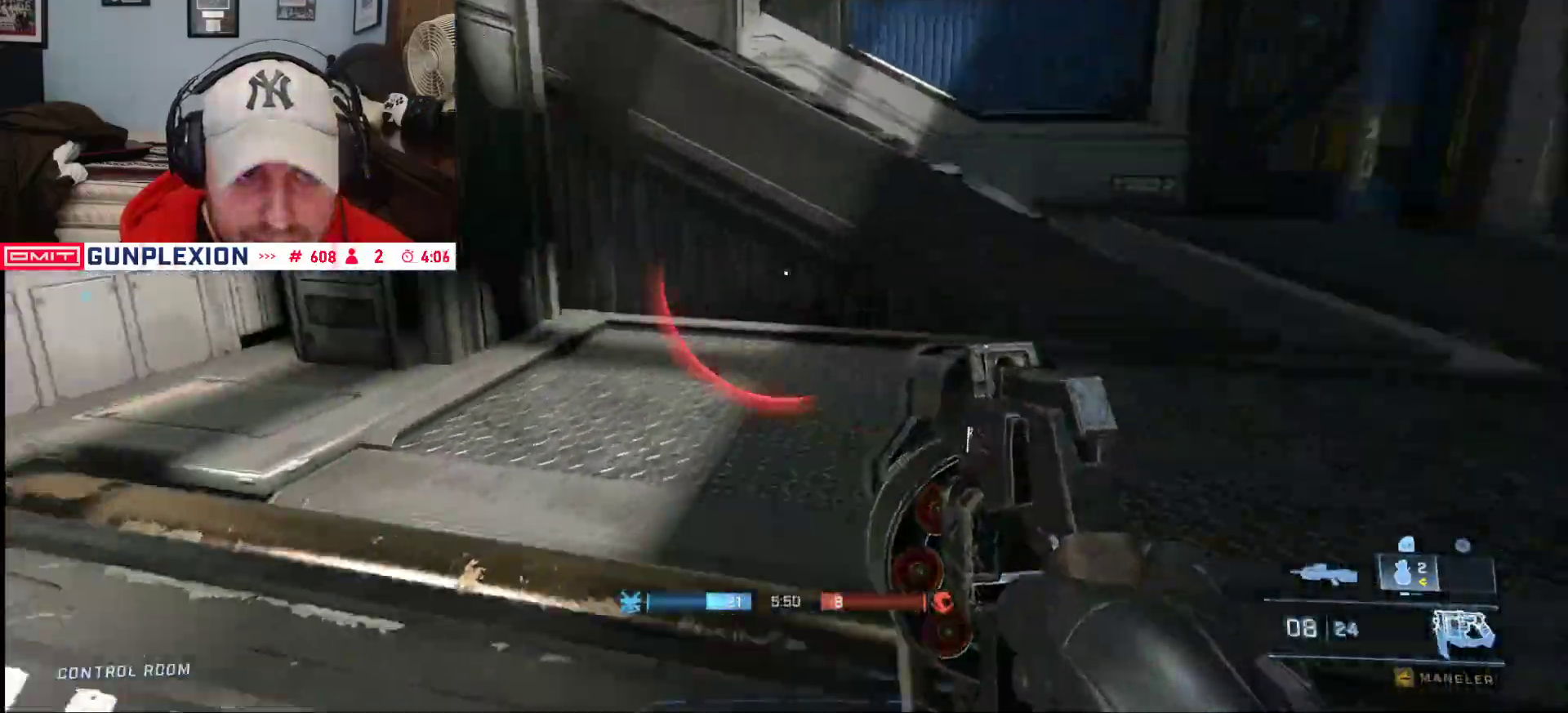
{"dt_ms": 500, "buttons": [], "left_stick": "up", "right_stick": "left", "button_events": [[183, "L1", "down"], [300, "L1", "up"]]}
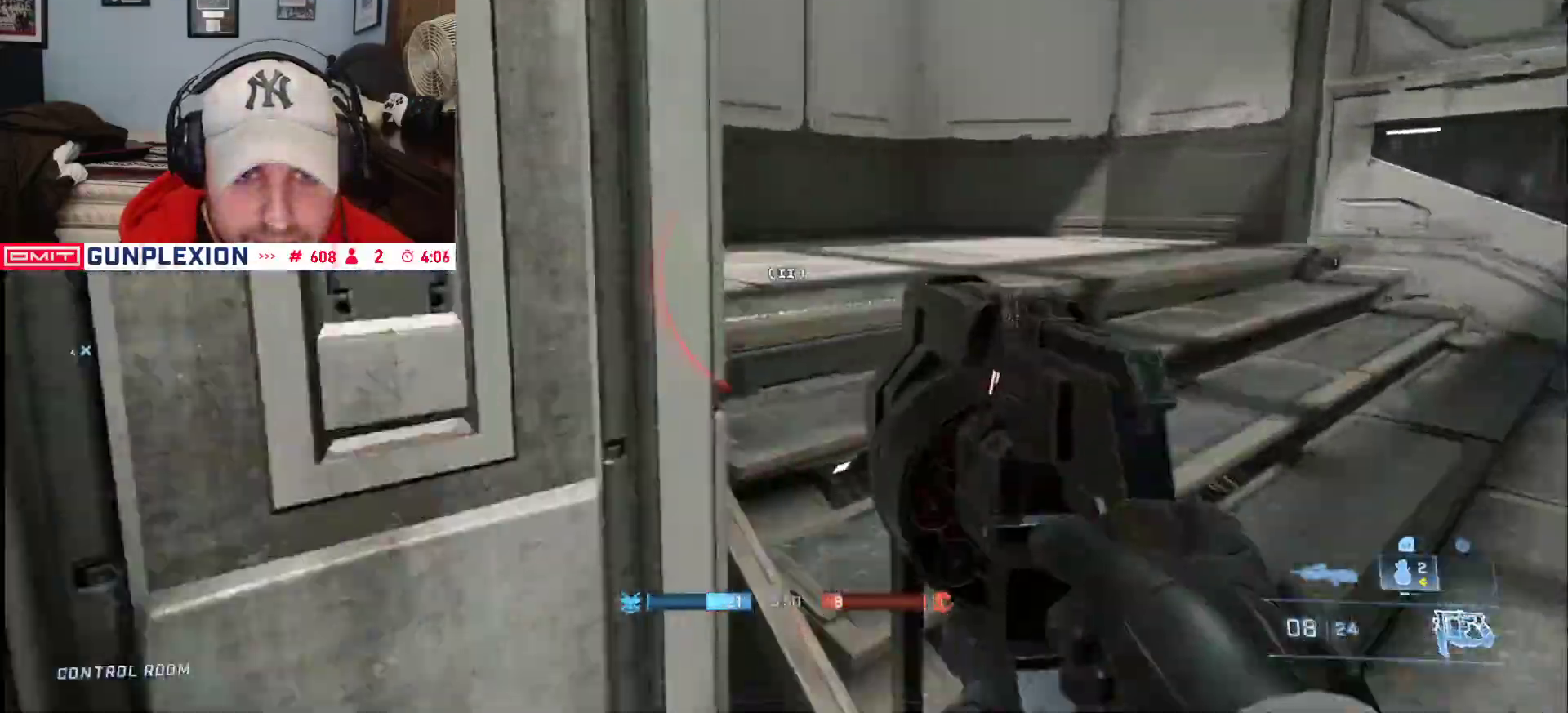
{"dt_ms": 500, "buttons": [], "left_stick": "up", "right_stick": "left", "button_events": [[383, "A", "down"], [500, "A", "up"]]}
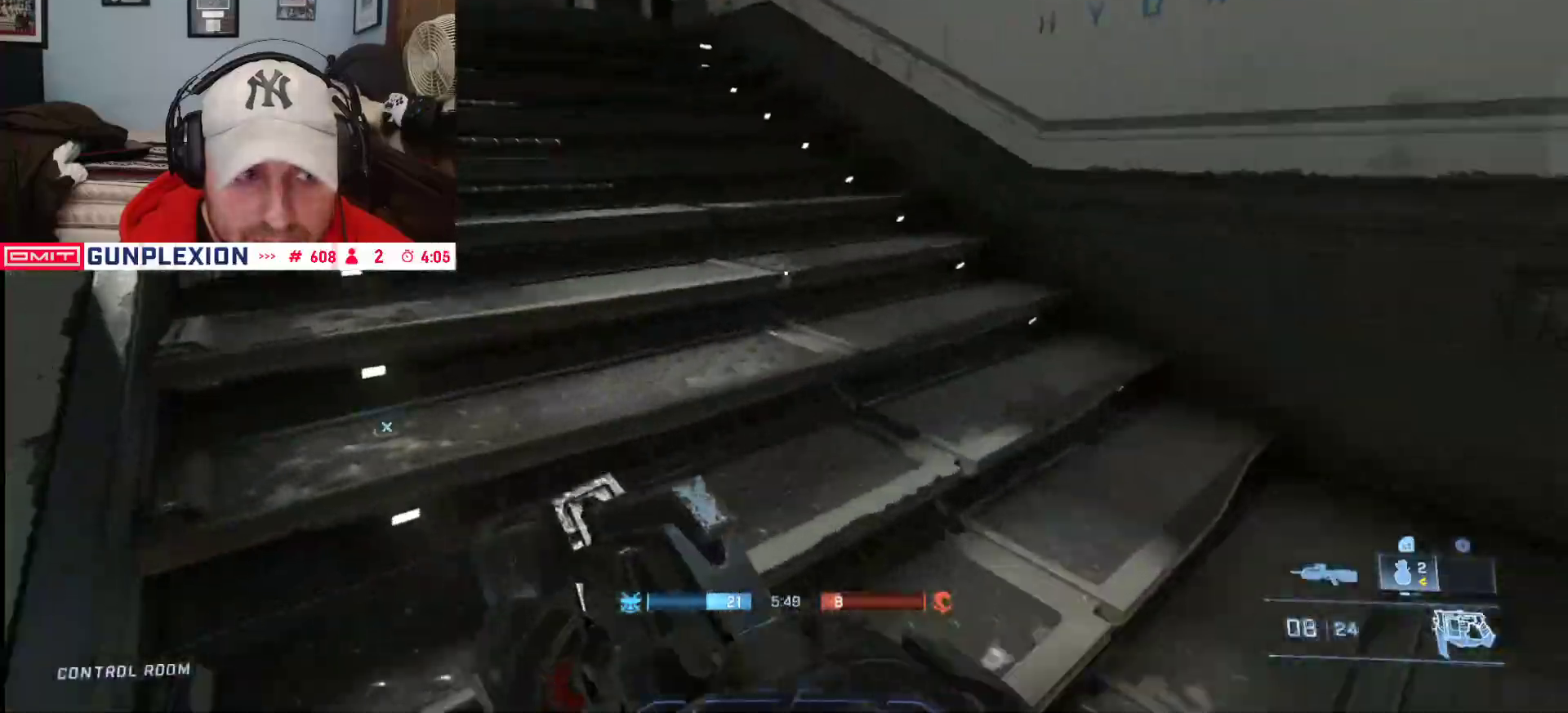
{"dt_ms": 500, "buttons": [], "left_stick": "up", "right_stick": "down-right", "button_events": [[117, "L1", "down"], [233, "L1", "up"]]}
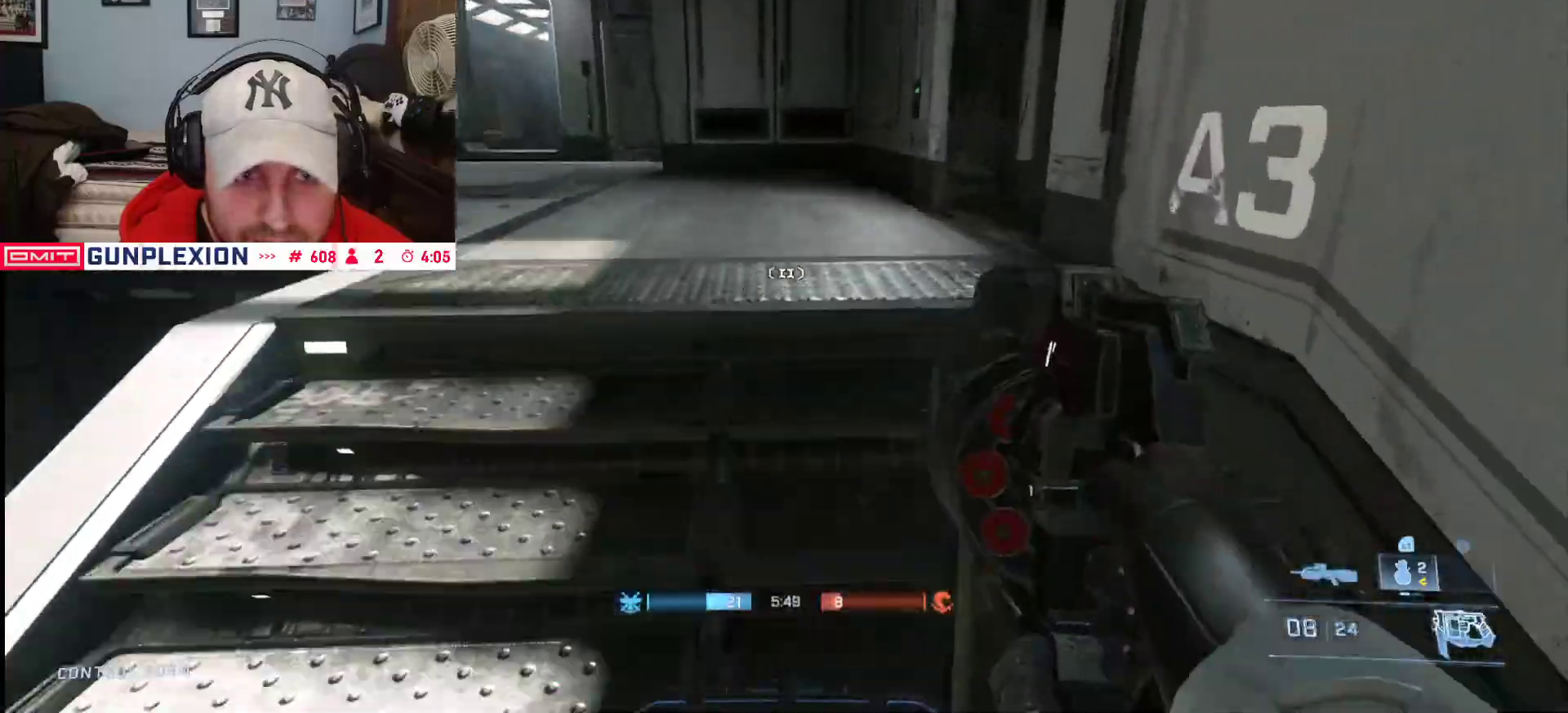
{"dt_ms": 500, "buttons": [], "left_stick": "up", "right_stick": "center", "button_events": []}
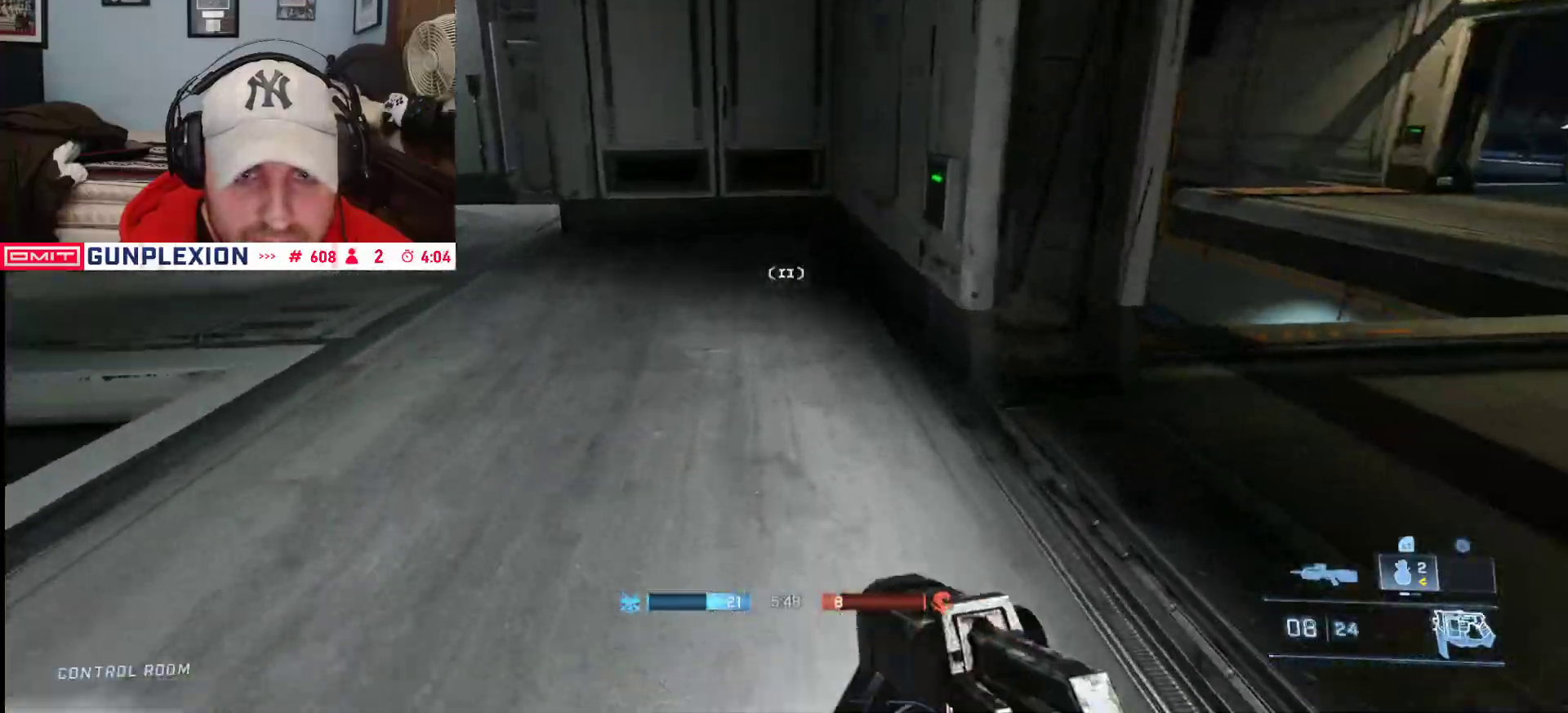
{"dt_ms": 500, "buttons": [], "left_stick": "up", "right_stick": "left", "button_events": []}
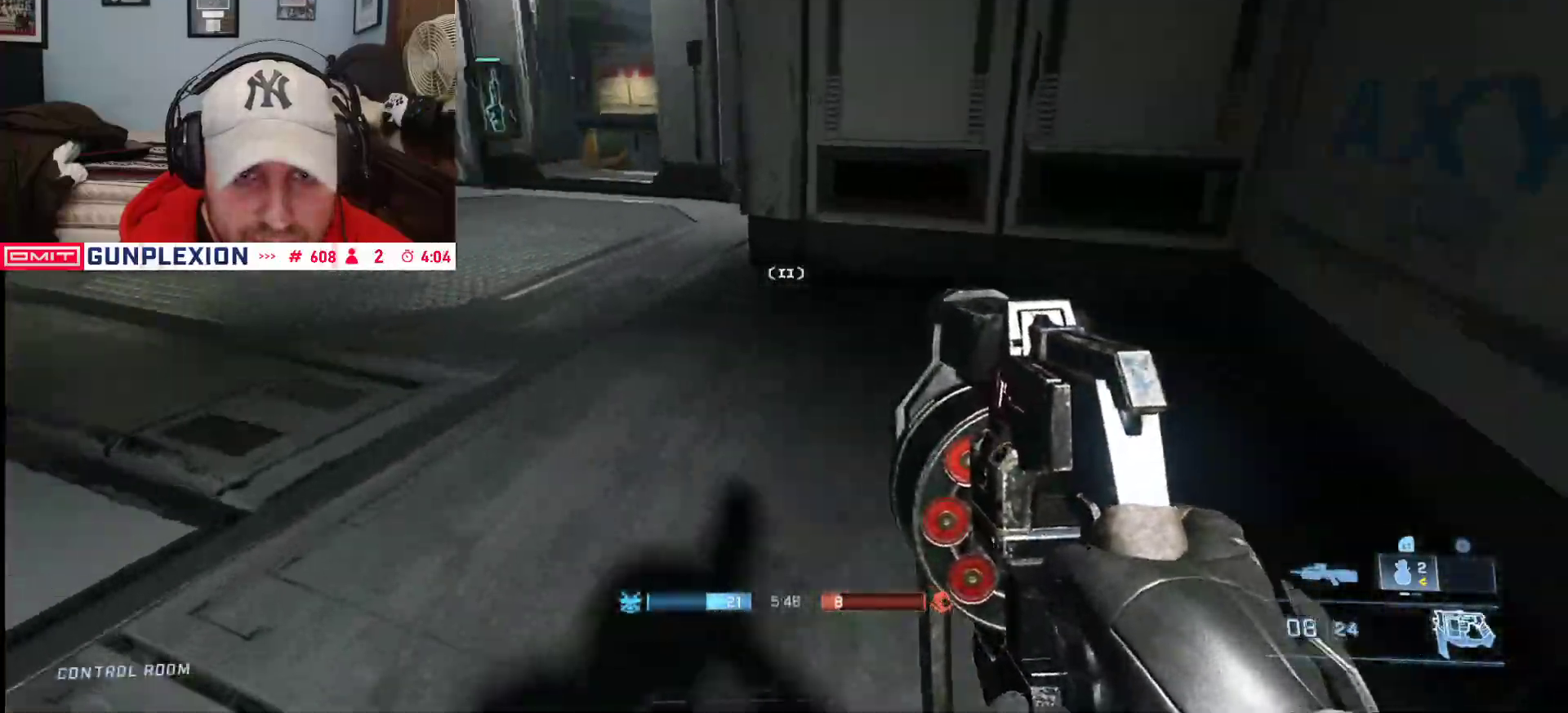
{"dt_ms": 500, "buttons": ["L3"], "left_stick": "right", "right_stick": "left", "button_events": [[450, "L3", "down"]]}
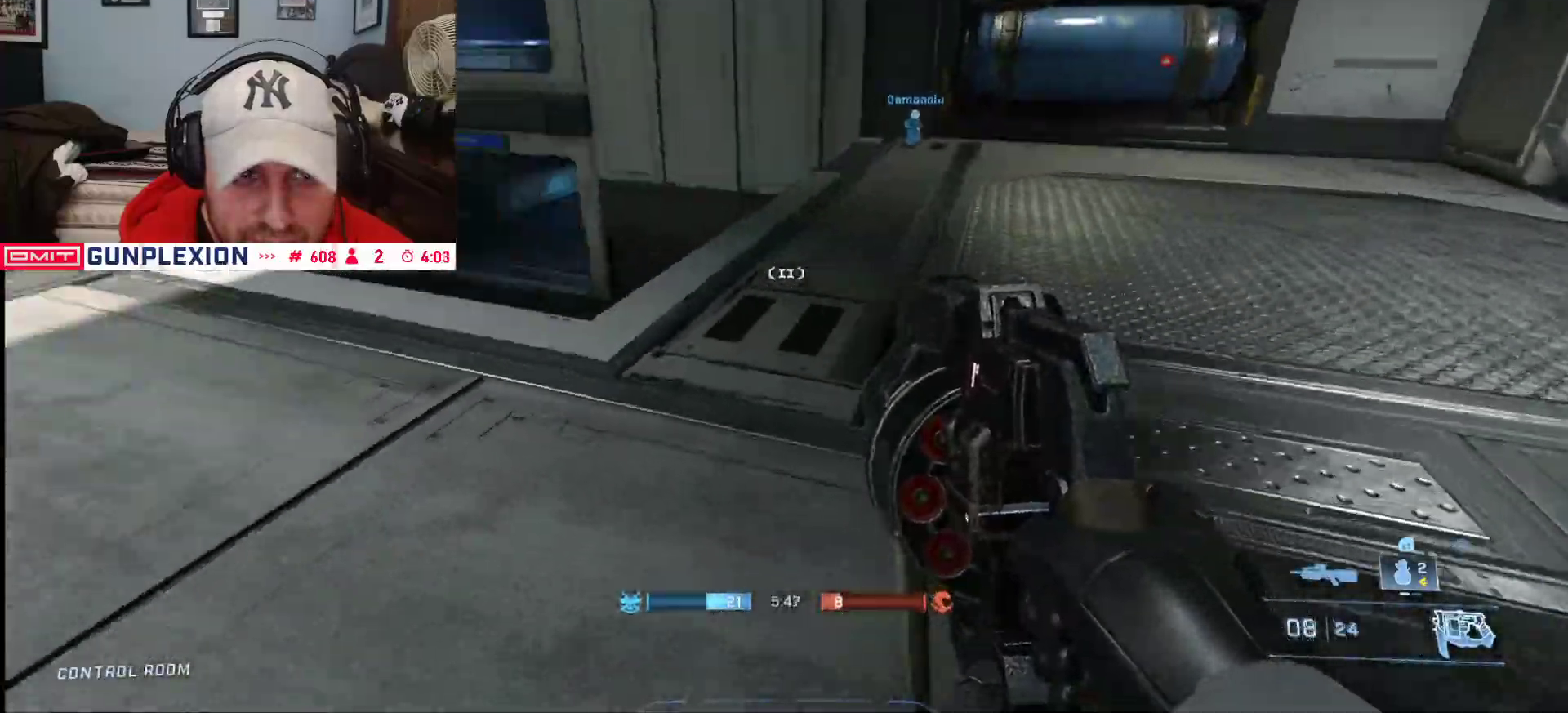
{"dt_ms": 500, "buttons": ["L3"], "left_stick": "right", "right_stick": "right", "button_events": []}
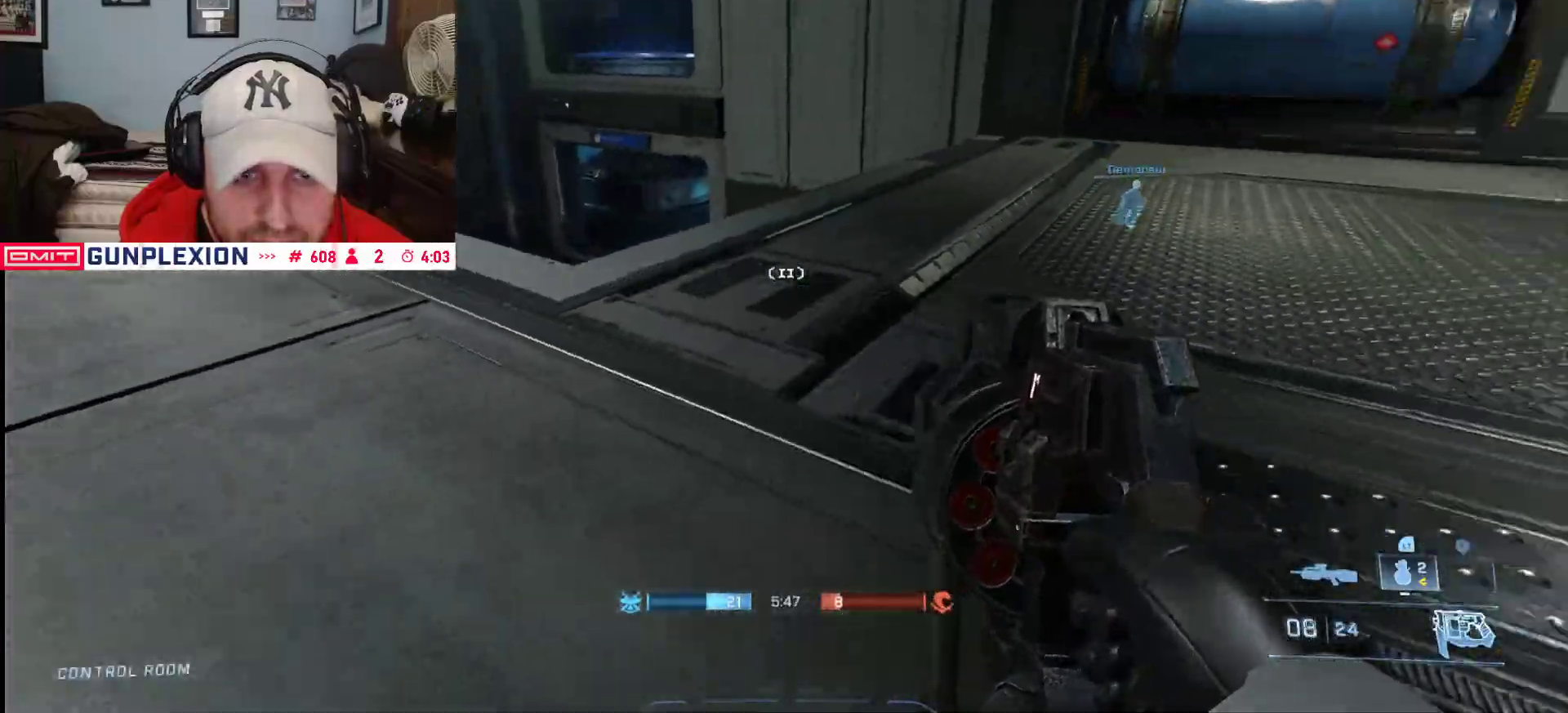
{"dt_ms": 500, "buttons": ["L3"], "left_stick": "center", "right_stick": "center", "button_events": []}
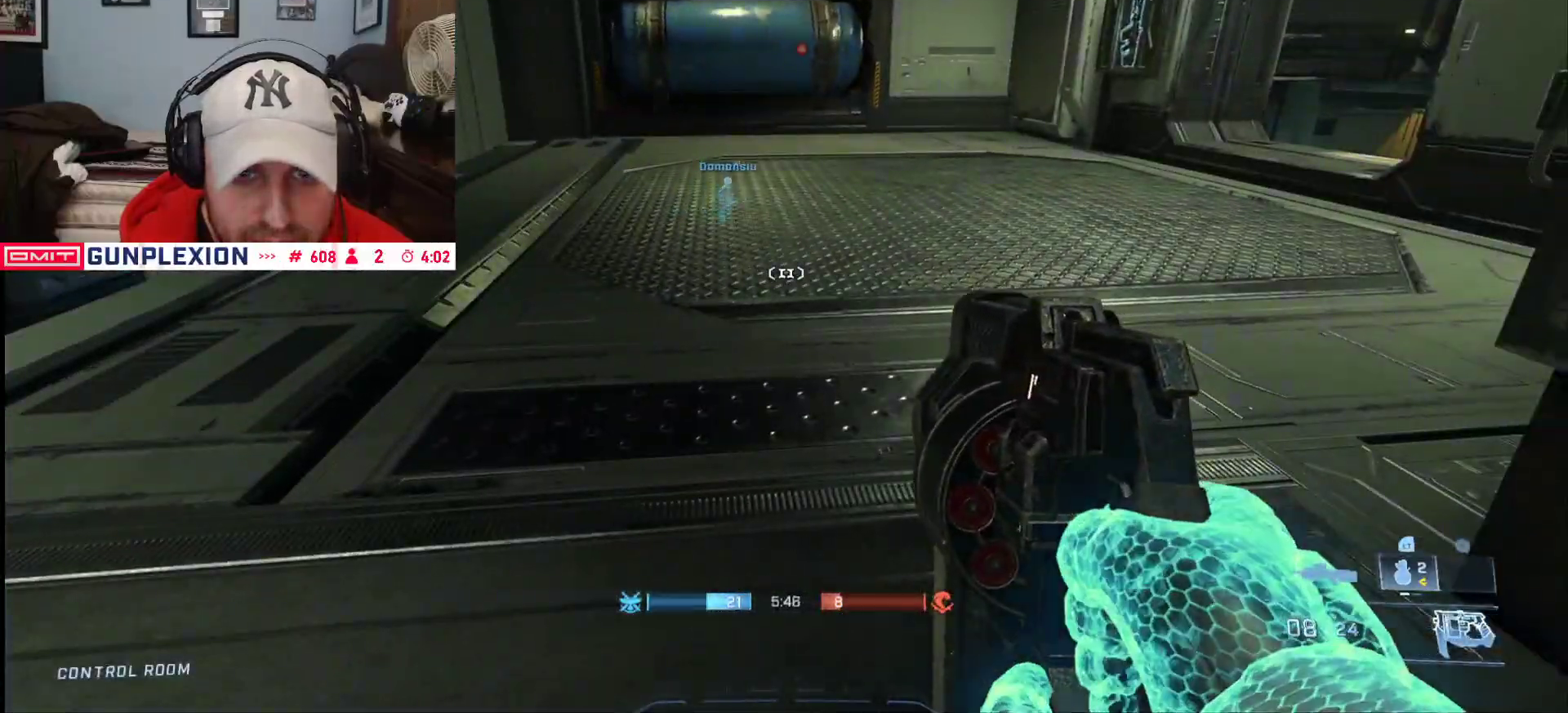
{"dt_ms": 500, "buttons": ["L3"], "left_stick": "center", "right_stick": "center", "button_events": []}